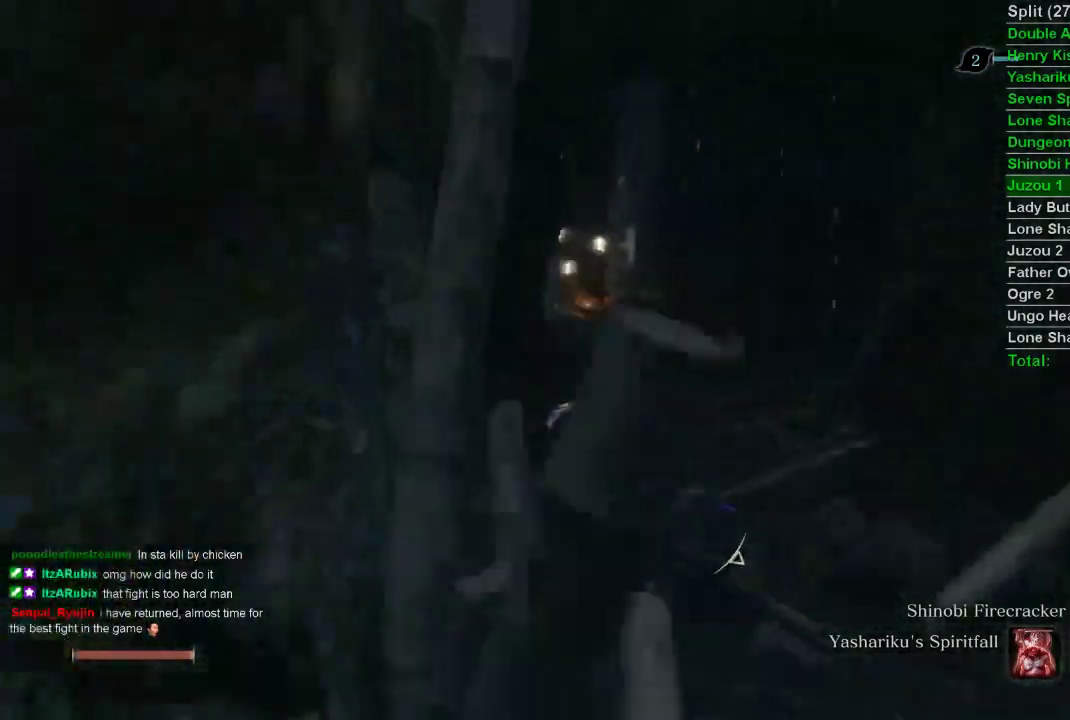
Gameplay with a controller (PlayStation layout); each line is a JSON object with the inputs held at the frame after it. "events" lists button and stick changes between this image and that frame as [ms after this image, input, new state], when the widget could be followed in between.
{"buttons": ["CIRCLE"], "left_stick": "up", "right_stick": "center", "events": []}
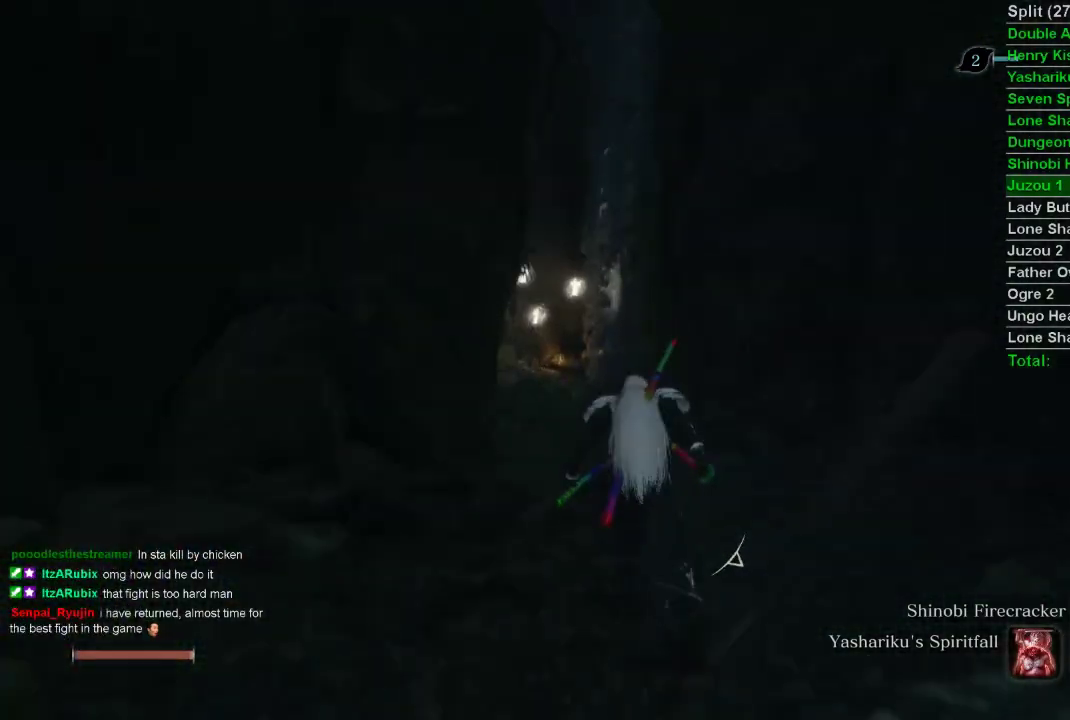
{"buttons": ["CIRCLE"], "left_stick": "up", "right_stick": "right", "events": [[400, "right_stick", "right"]]}
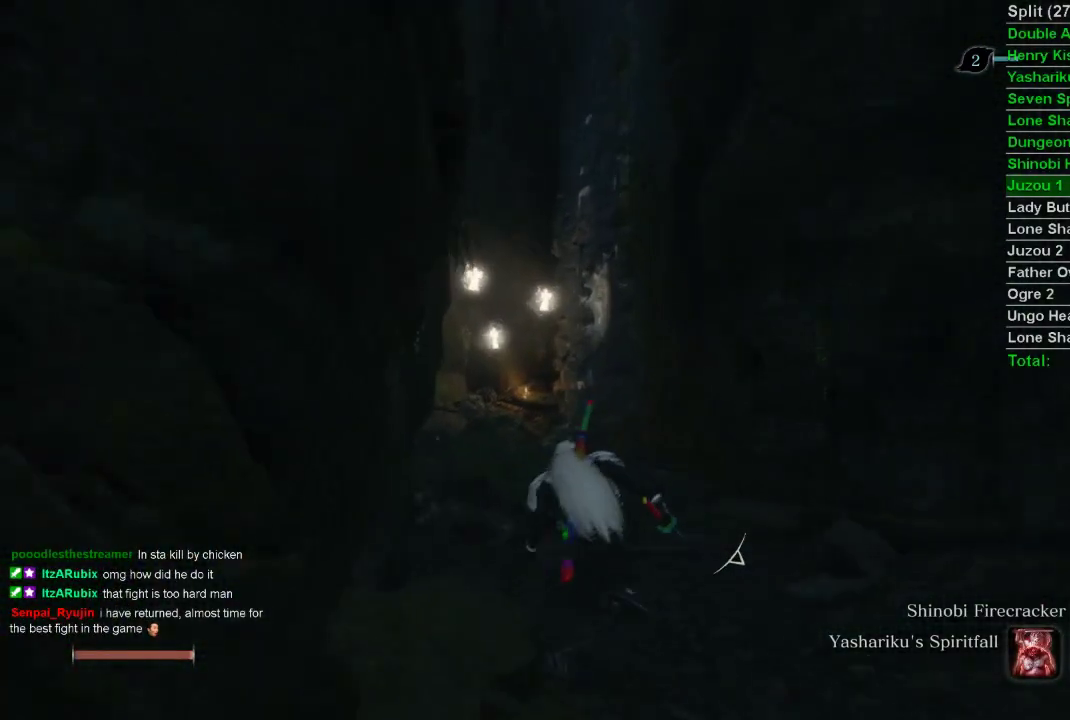
{"buttons": ["CIRCLE"], "left_stick": "up", "right_stick": "right", "events": []}
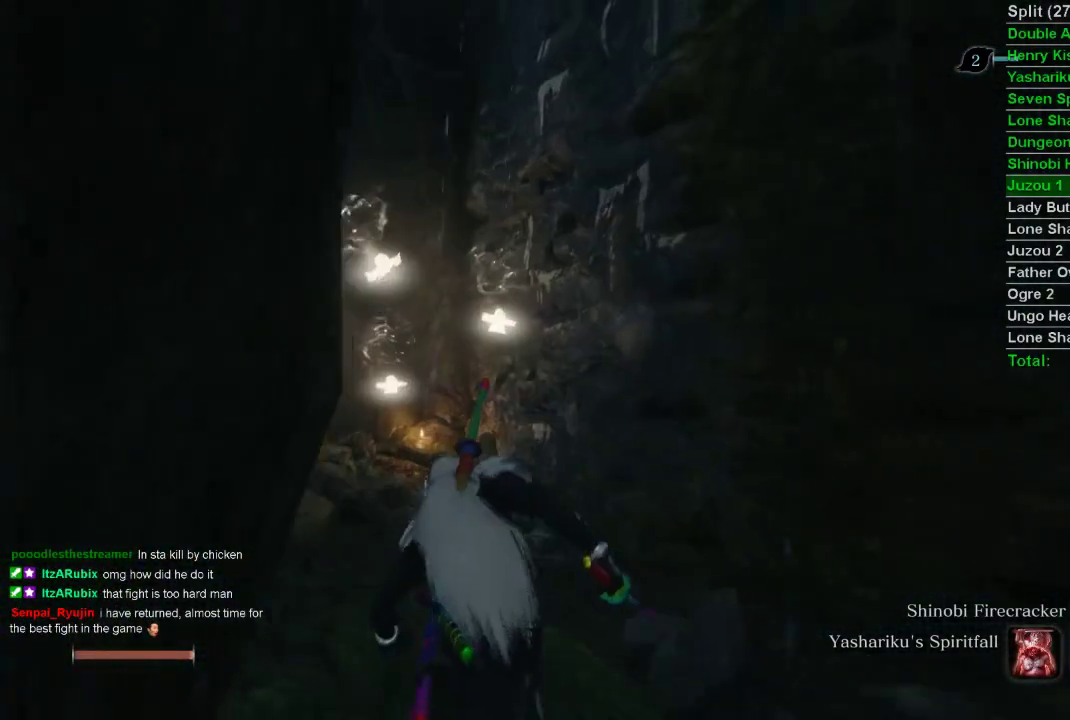
{"buttons": [], "left_stick": "up", "right_stick": "right", "events": [[200, "CIRCLE", "up"]]}
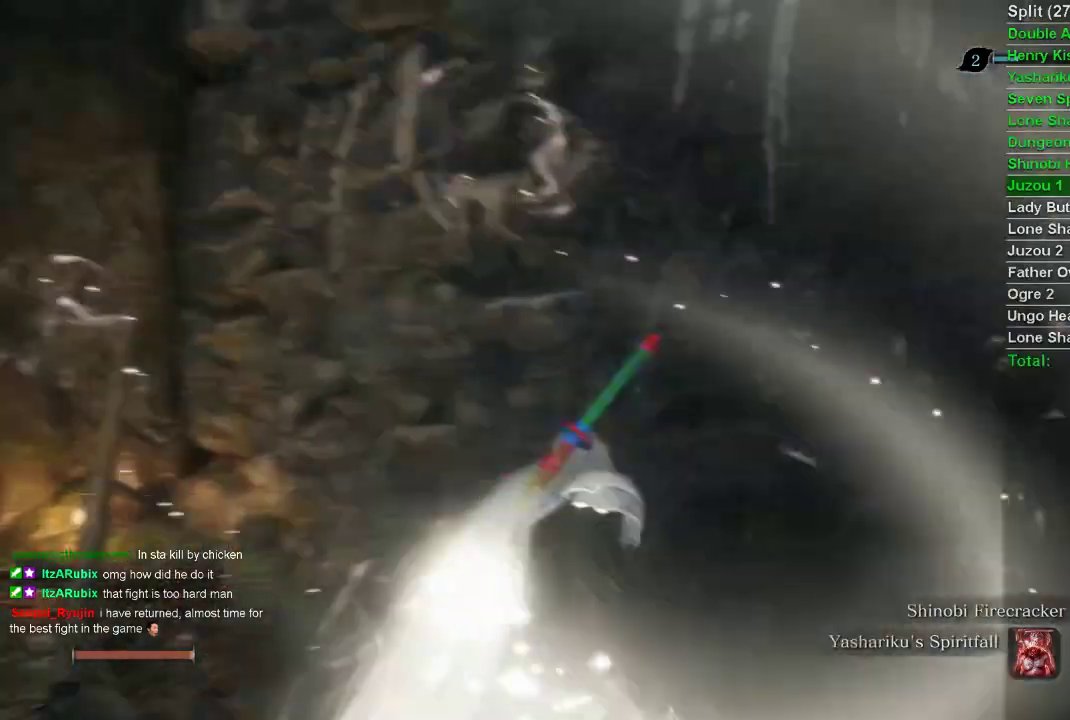
{"buttons": [], "left_stick": "down", "right_stick": "center", "events": [[200, "left_stick", "center"], [233, "right_stick", "center"], [250, "left_stick", "down"], [367, "CROSS", "down"], [450, "CROSS", "up"]]}
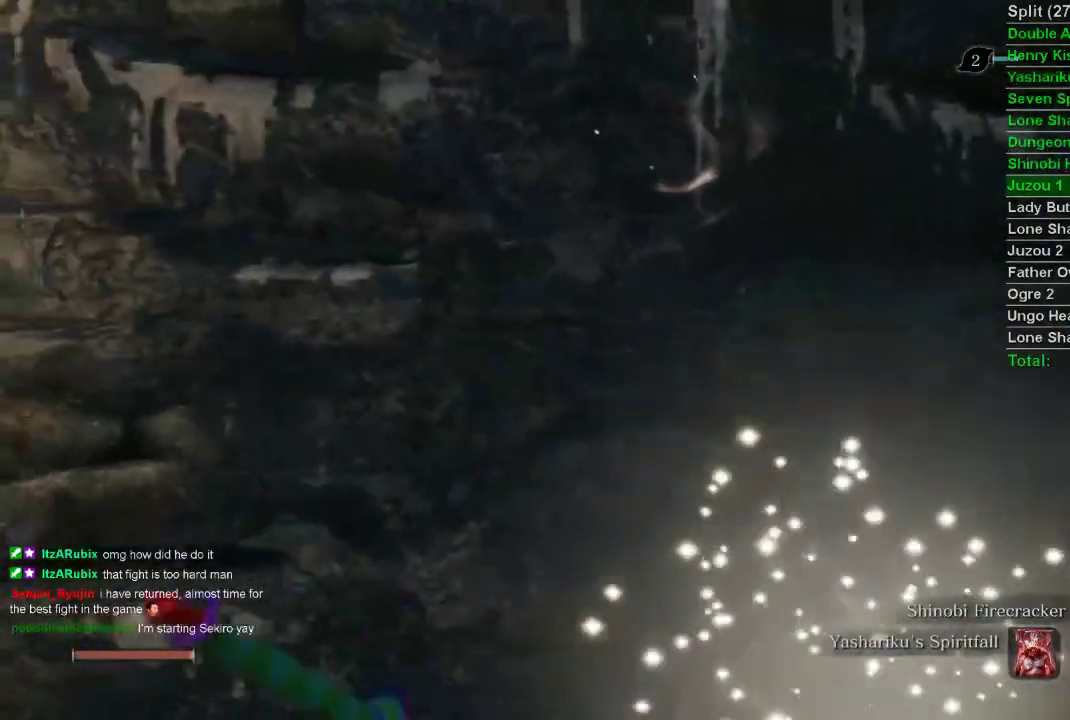
{"buttons": [], "left_stick": "down", "right_stick": "center", "events": [[17, "CROSS", "down"], [100, "CROSS", "up"], [183, "CROSS", "down"], [250, "CROSS", "up"], [350, "CROSS", "down"], [383, "CROSS", "up"]]}
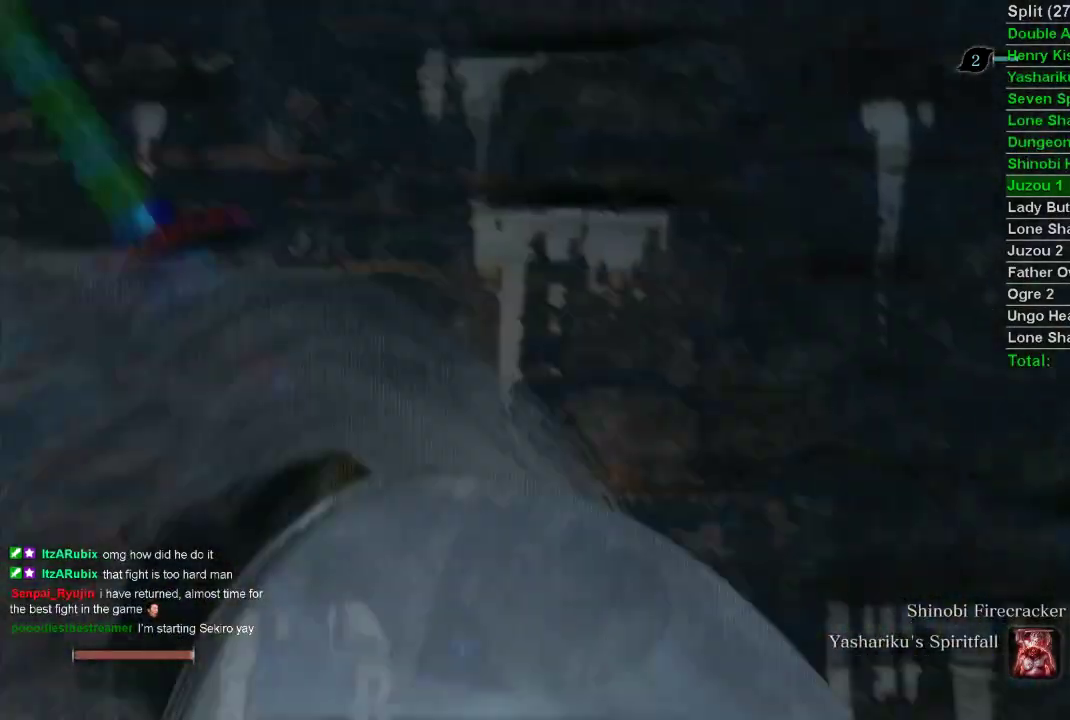
{"buttons": [], "left_stick": "center", "right_stick": "center", "events": [[317, "CROSS", "down"], [317, "left_stick", "center"], [350, "CROSS", "up"]]}
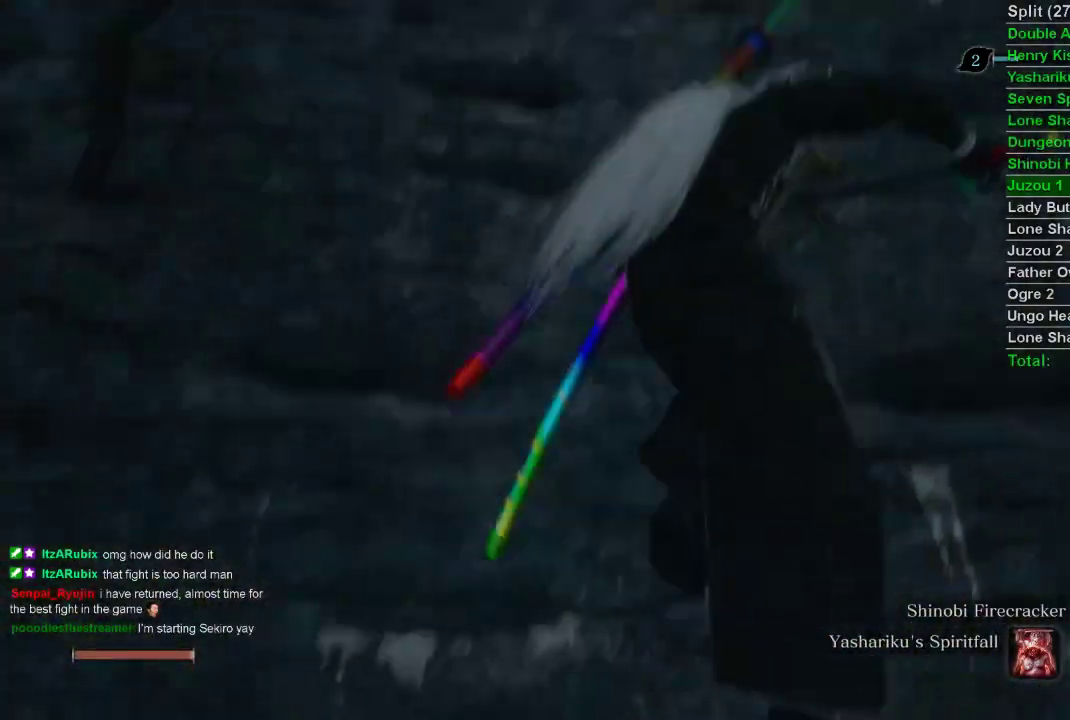
{"buttons": ["CROSS"], "left_stick": "center", "right_stick": "center", "events": [[133, "CROSS", "down"], [217, "CROSS", "up"], [300, "CROSS", "down"], [383, "CROSS", "up"], [467, "CROSS", "down"]]}
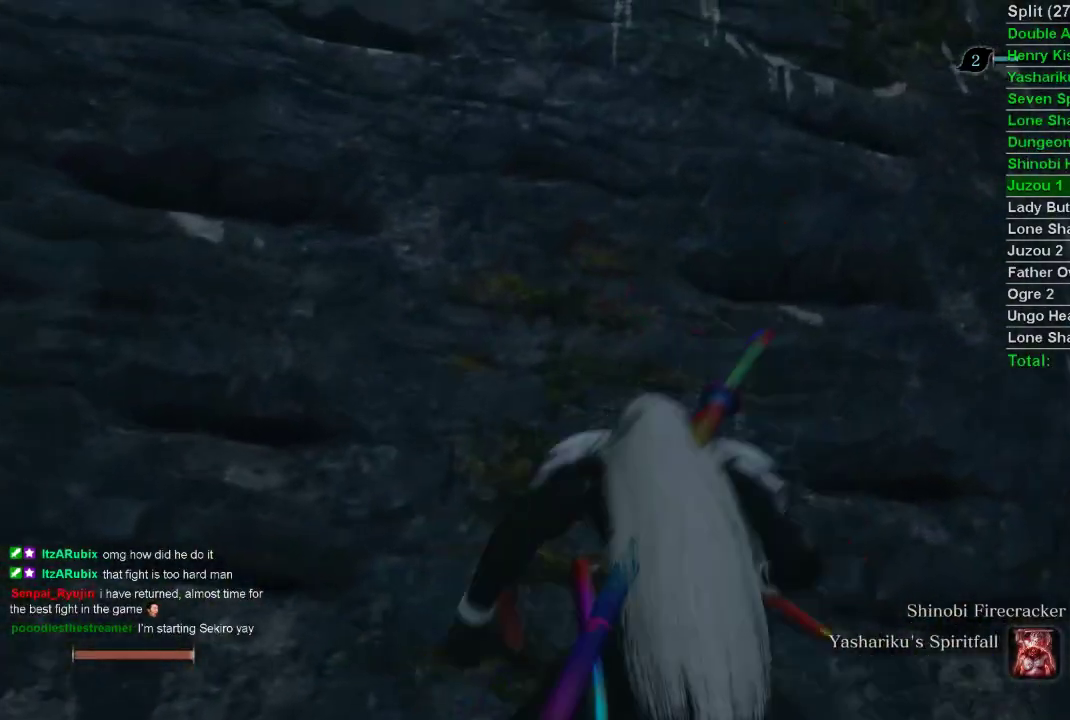
{"buttons": ["CROSS"], "left_stick": "center", "right_stick": "center", "events": [[50, "CROSS", "up"], [117, "CROSS", "down"], [200, "CROSS", "up"], [283, "CROSS", "down"], [367, "CROSS", "up"], [450, "CROSS", "down"]]}
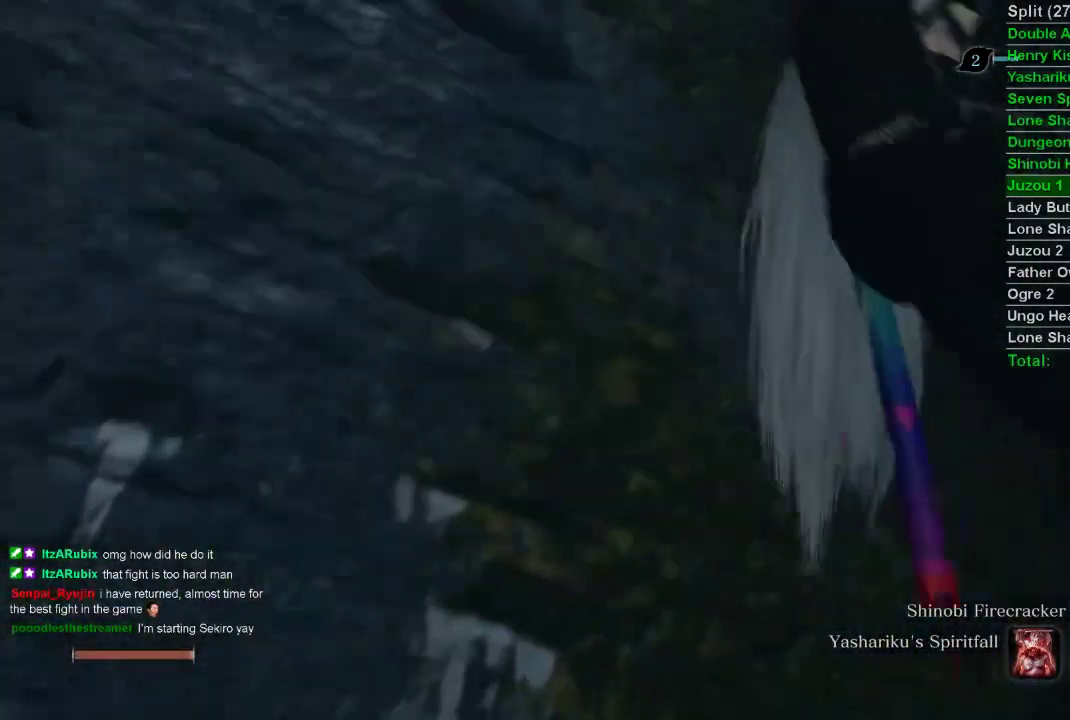
{"buttons": [], "left_stick": "center", "right_stick": "center", "events": [[17, "CROSS", "up"], [117, "CROSS", "down"], [183, "CROSS", "up"], [267, "CROSS", "down"], [350, "CROSS", "up"], [433, "CROSS", "down"], [500, "CROSS", "up"]]}
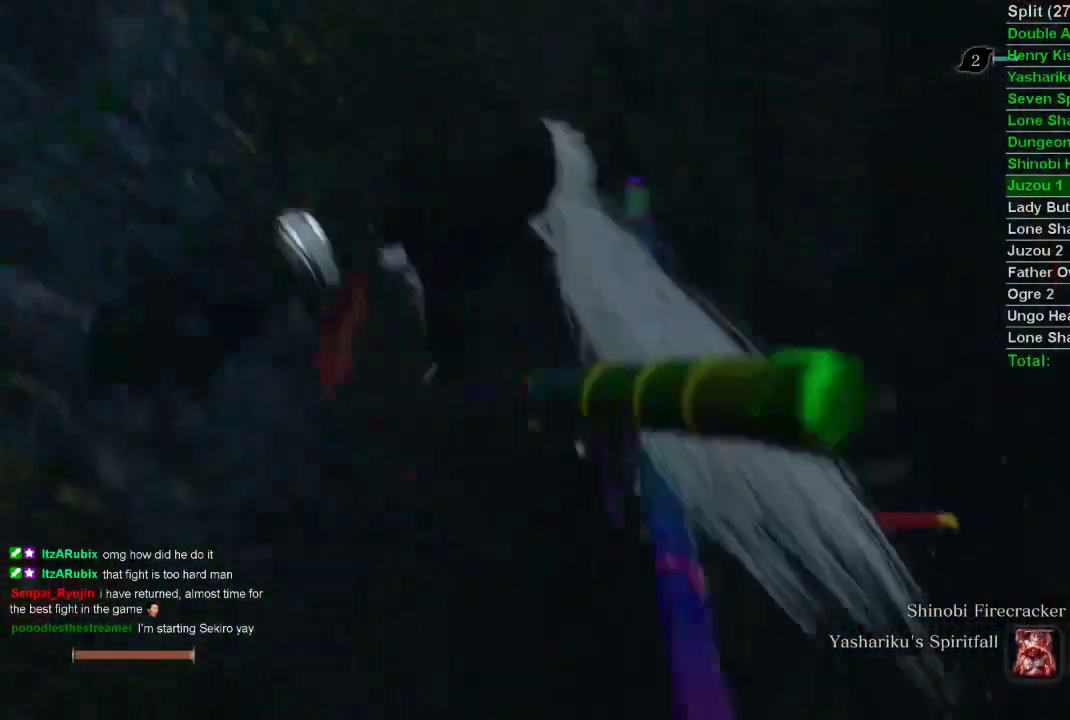
{"buttons": [], "left_stick": "center", "right_stick": "center", "events": [[83, "CROSS", "down"], [167, "CROSS", "up"], [250, "CROSS", "down"], [333, "CROSS", "up"], [417, "CROSS", "down"], [500, "CROSS", "up"]]}
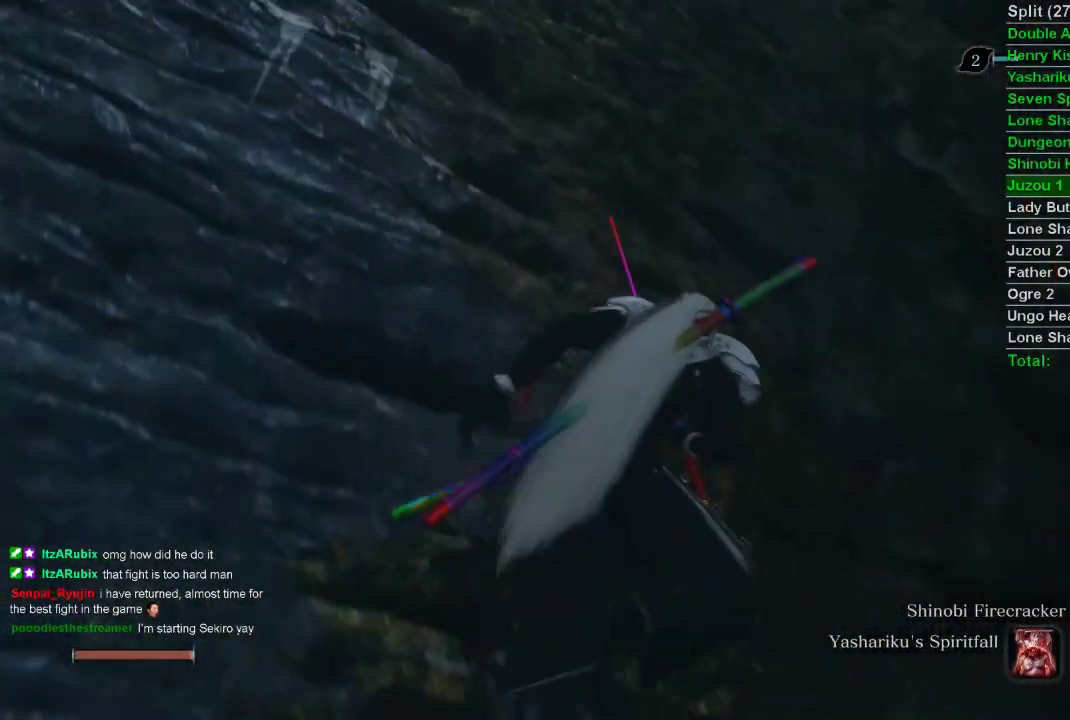
{"buttons": [], "left_stick": "center", "right_stick": "center", "events": [[83, "CROSS", "down"], [167, "CROSS", "up"], [250, "CROSS", "down"], [333, "CROSS", "up"], [417, "CROSS", "down"], [500, "CROSS", "up"]]}
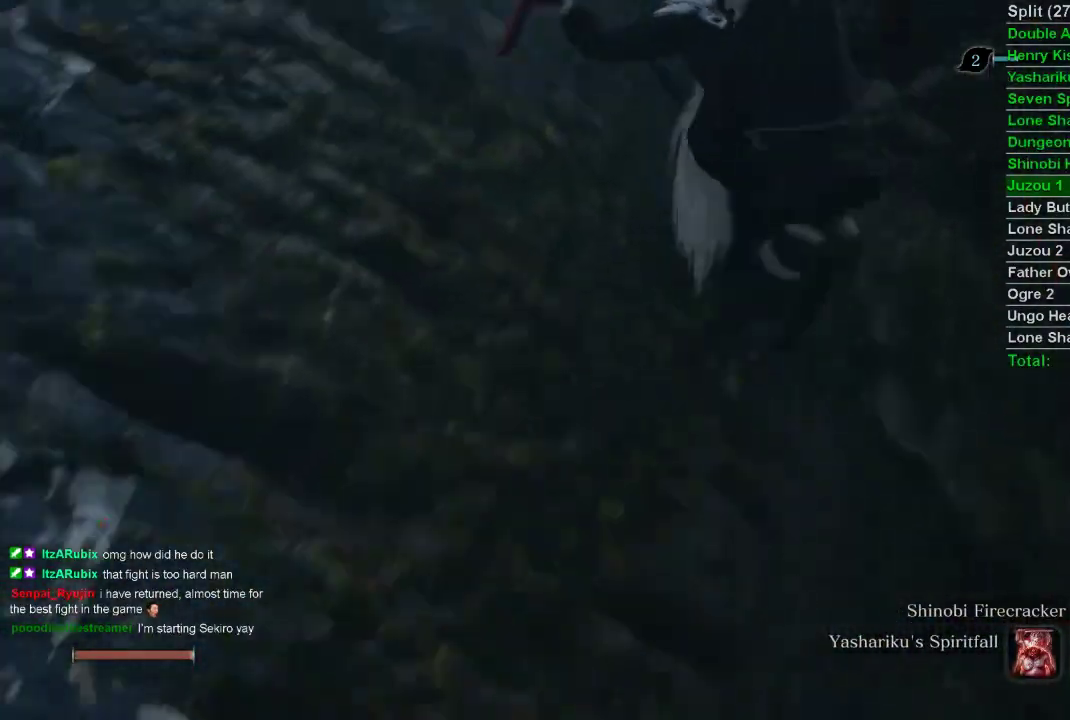
{"buttons": [], "left_stick": "center", "right_stick": "center", "events": [[83, "CROSS", "down"], [167, "CROSS", "up"], [250, "CROSS", "down"], [317, "CROSS", "up"], [417, "CROSS", "down"], [500, "CROSS", "up"]]}
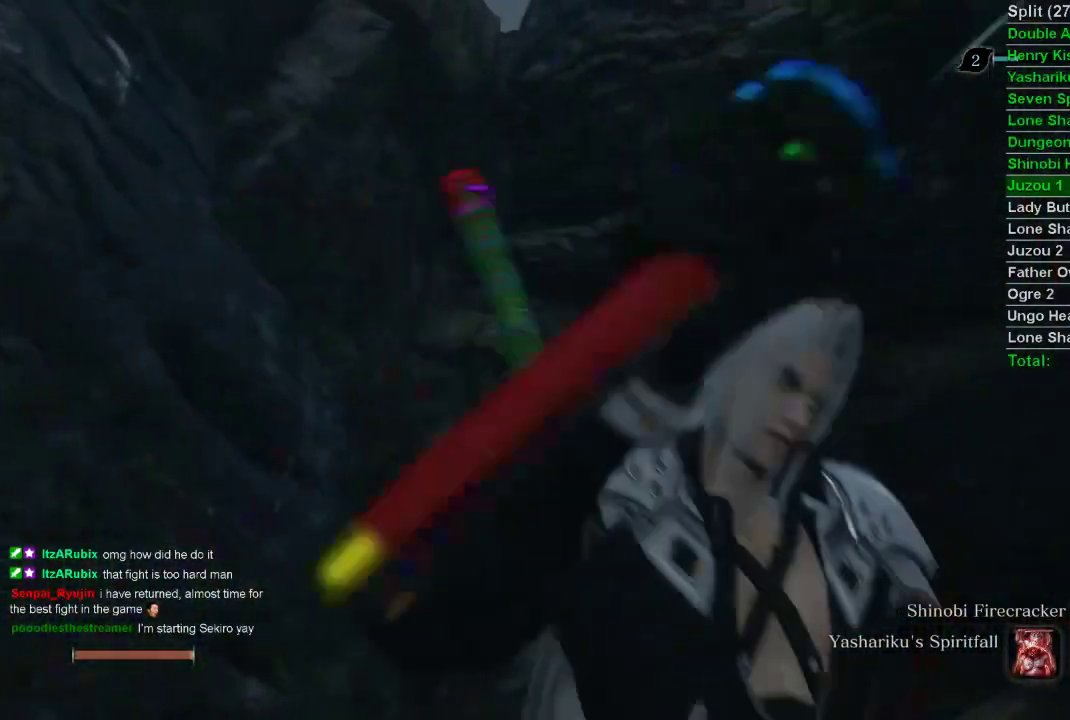
{"buttons": [], "left_stick": "center", "right_stick": "center", "events": [[83, "CROSS", "down"], [167, "CROSS", "up"], [250, "CROSS", "down"], [317, "CROSS", "up"], [417, "CROSS", "down"], [483, "CROSS", "up"]]}
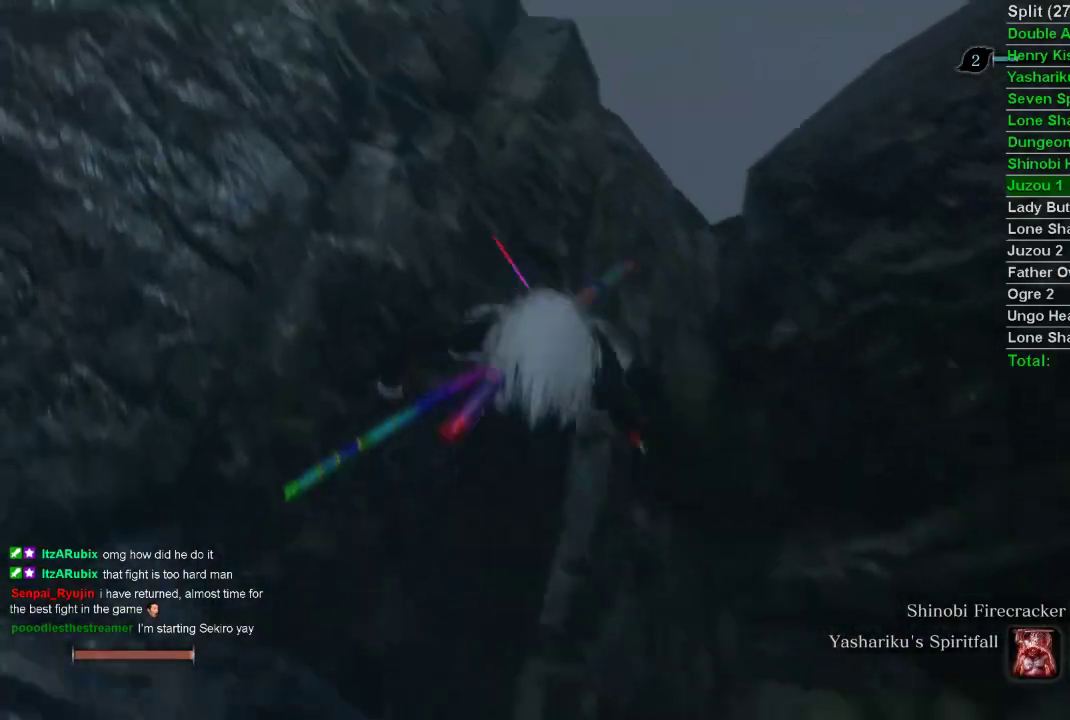
{"buttons": [], "left_stick": "center", "right_stick": "center", "events": [[83, "CROSS", "down"], [150, "CROSS", "up"], [233, "CROSS", "down"], [317, "CROSS", "up"], [400, "CROSS", "down"], [483, "CROSS", "up"]]}
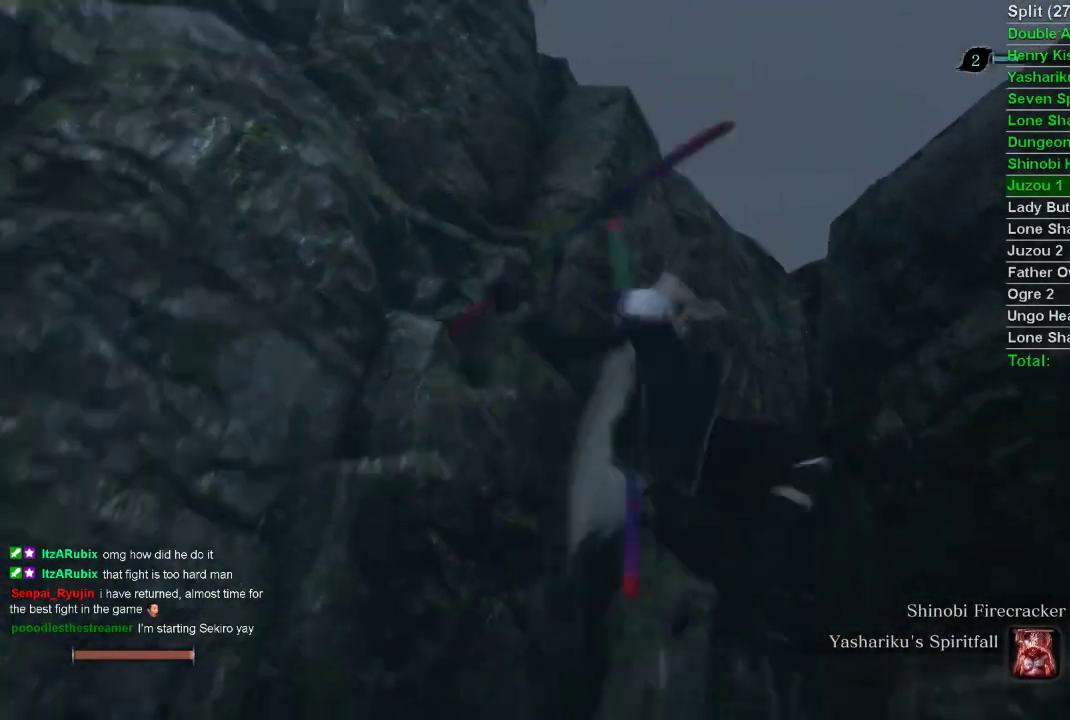
{"buttons": ["CROSS"], "left_stick": "center", "right_stick": "center", "events": [[67, "CROSS", "down"], [133, "CROSS", "up"], [233, "CROSS", "down"], [300, "CROSS", "up"], [433, "CROSS", "down"]]}
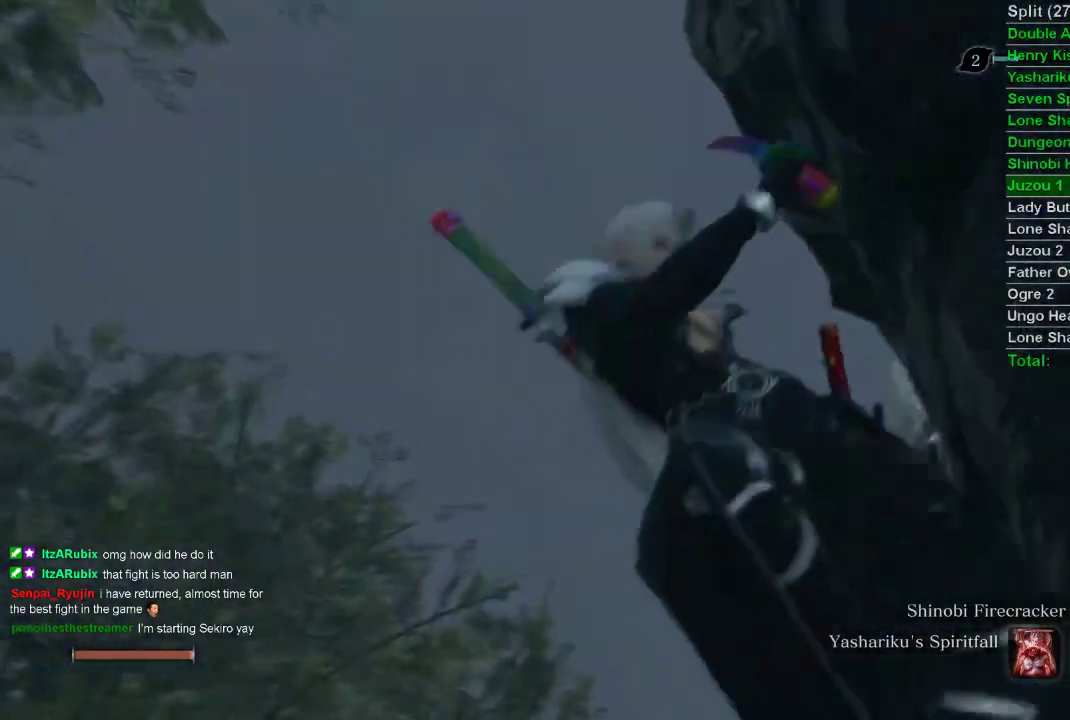
{"buttons": [], "left_stick": "up-left", "right_stick": "up-left", "events": [[17, "CROSS", "up"], [33, "left_stick", "up-left"], [117, "CROSS", "down"], [200, "CROSS", "up"], [350, "right_stick", "up-left"]]}
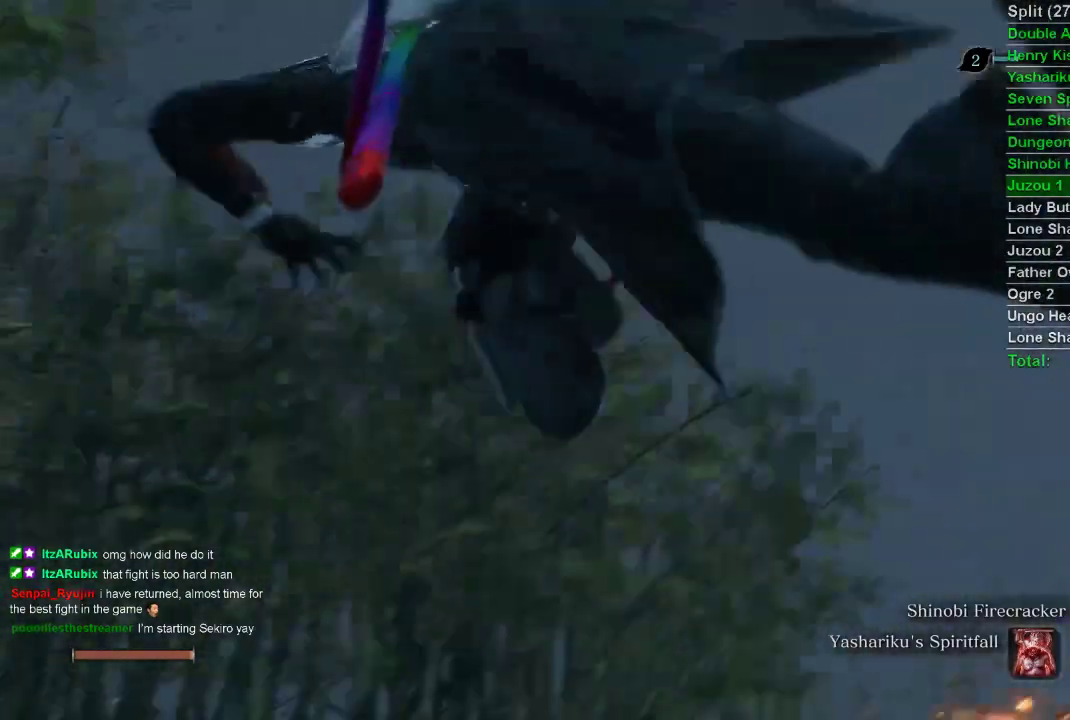
{"buttons": [], "left_stick": "up-left", "right_stick": "up-left", "events": []}
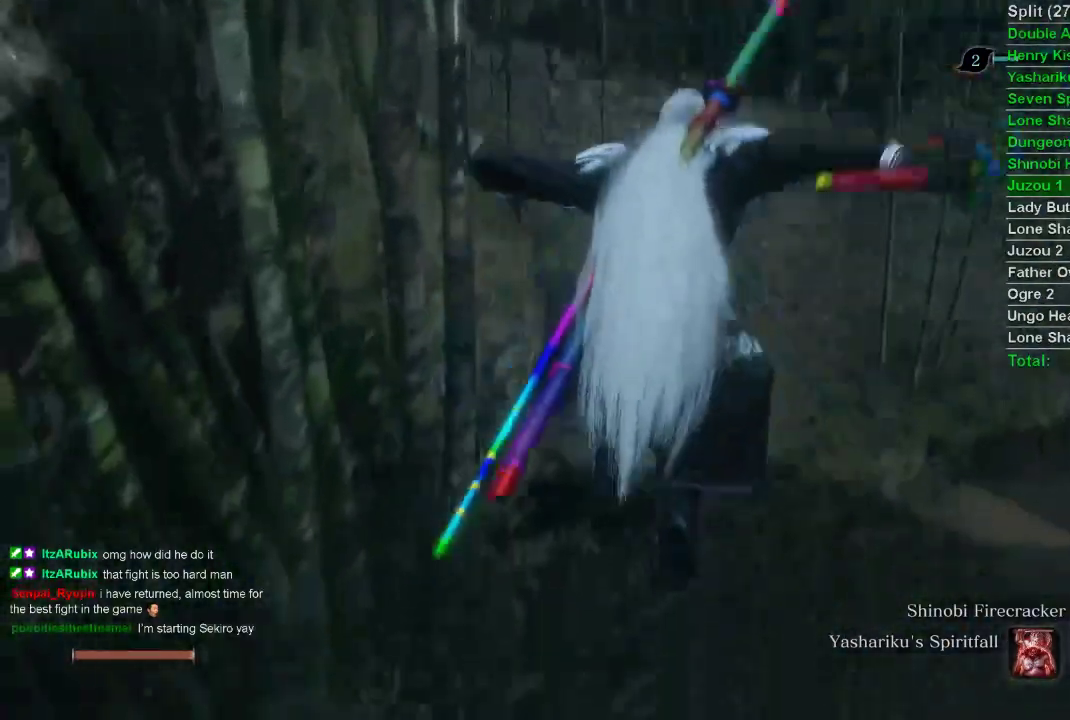
{"buttons": [], "left_stick": "up-left", "right_stick": "up-left", "events": []}
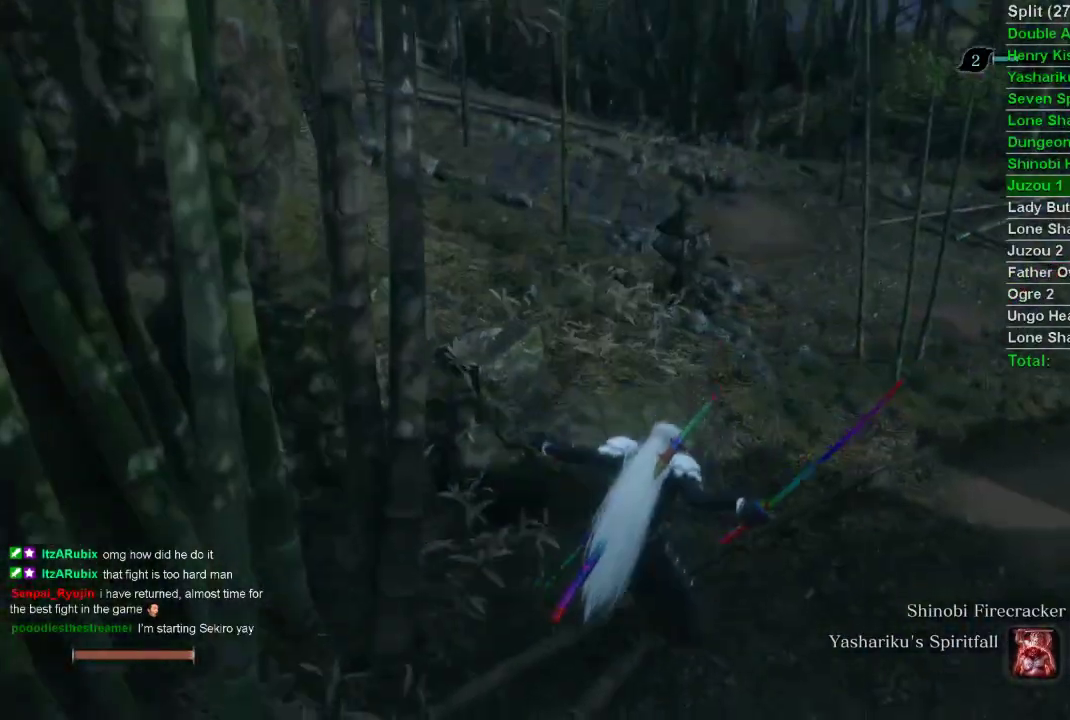
{"buttons": [], "left_stick": "up-left", "right_stick": "up-left", "events": []}
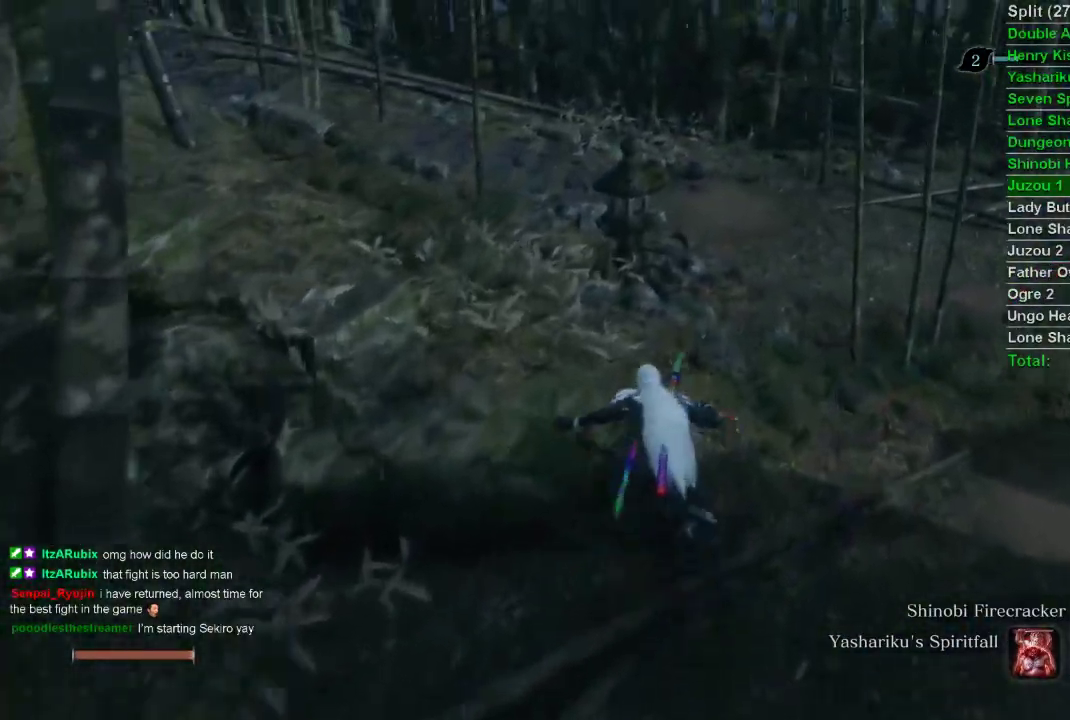
{"buttons": [], "left_stick": "up-left", "right_stick": "up-left", "events": []}
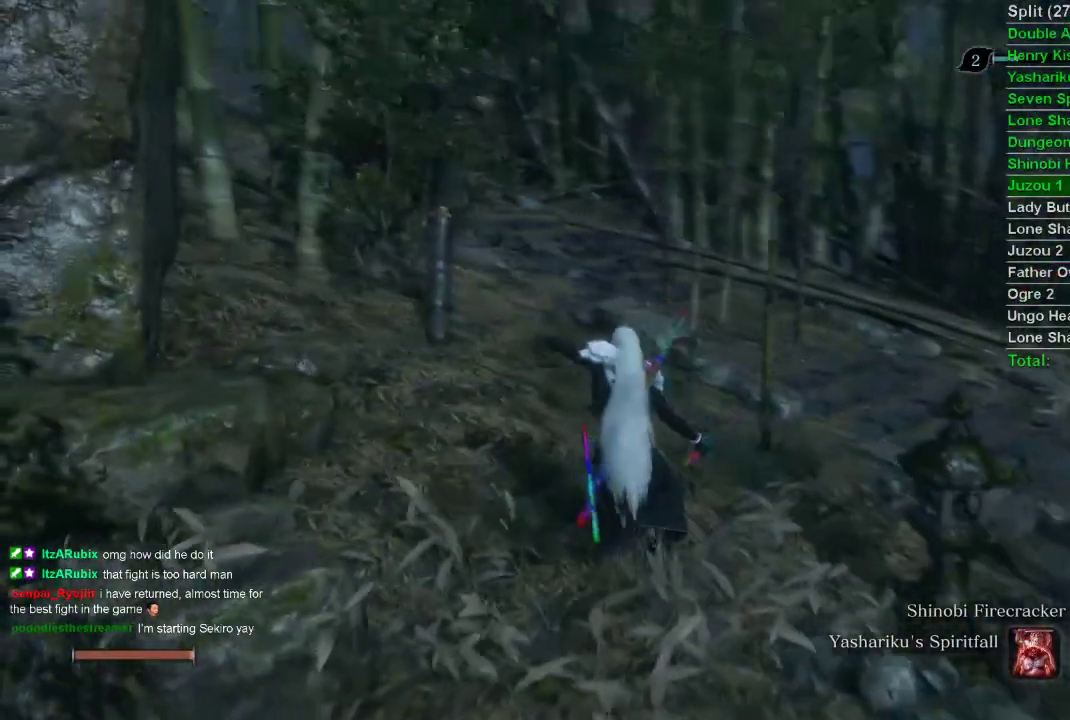
{"buttons": ["CIRCLE"], "left_stick": "center", "right_stick": "center", "events": [[300, "left_stick", "up-right"], [333, "right_stick", "center"], [350, "CIRCLE", "down"], [367, "left_stick", "center"]]}
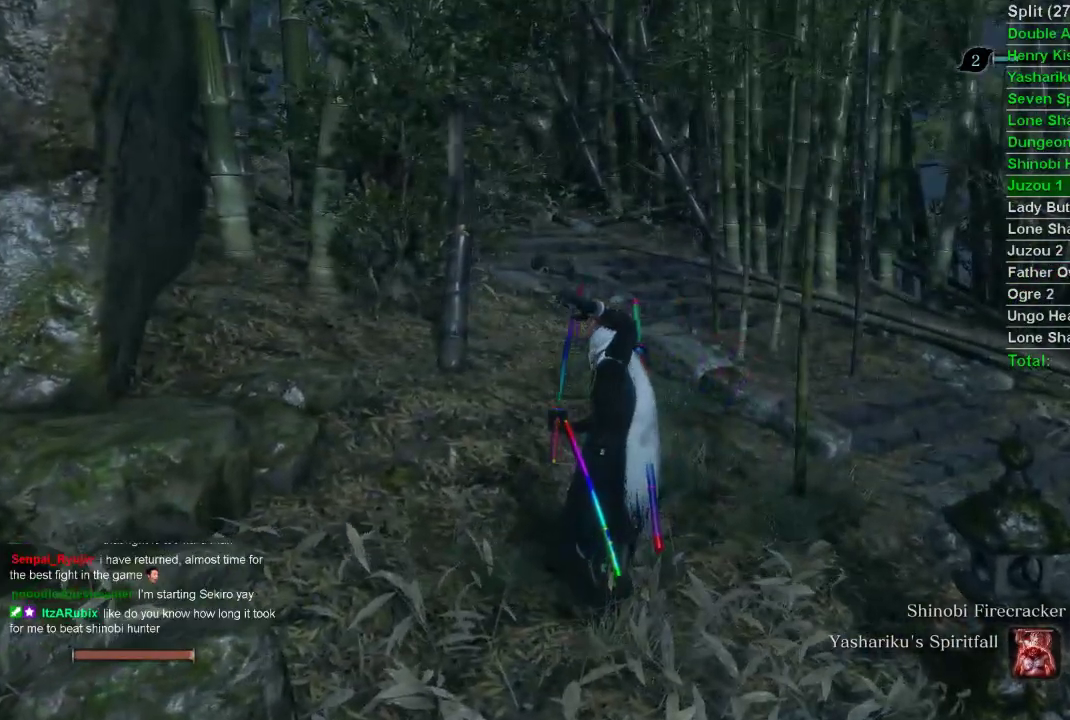
{"buttons": ["CIRCLE"], "left_stick": "center", "right_stick": "center", "events": []}
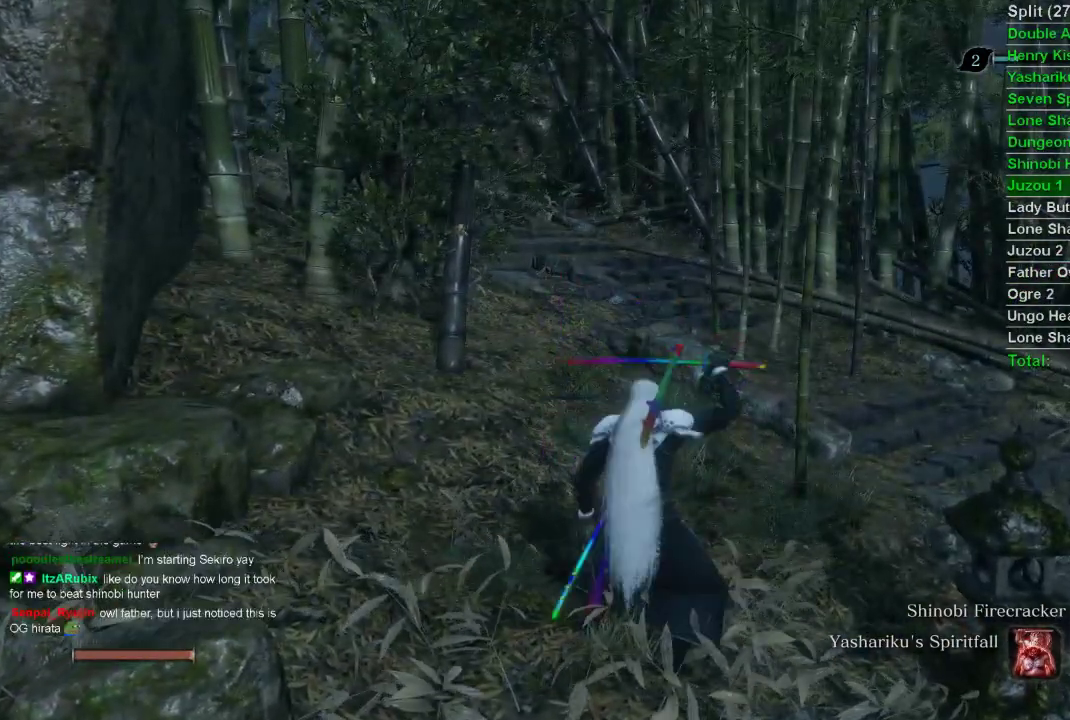
{"buttons": ["CIRCLE"], "left_stick": "up", "right_stick": "center", "events": [[33, "left_stick", "up"]]}
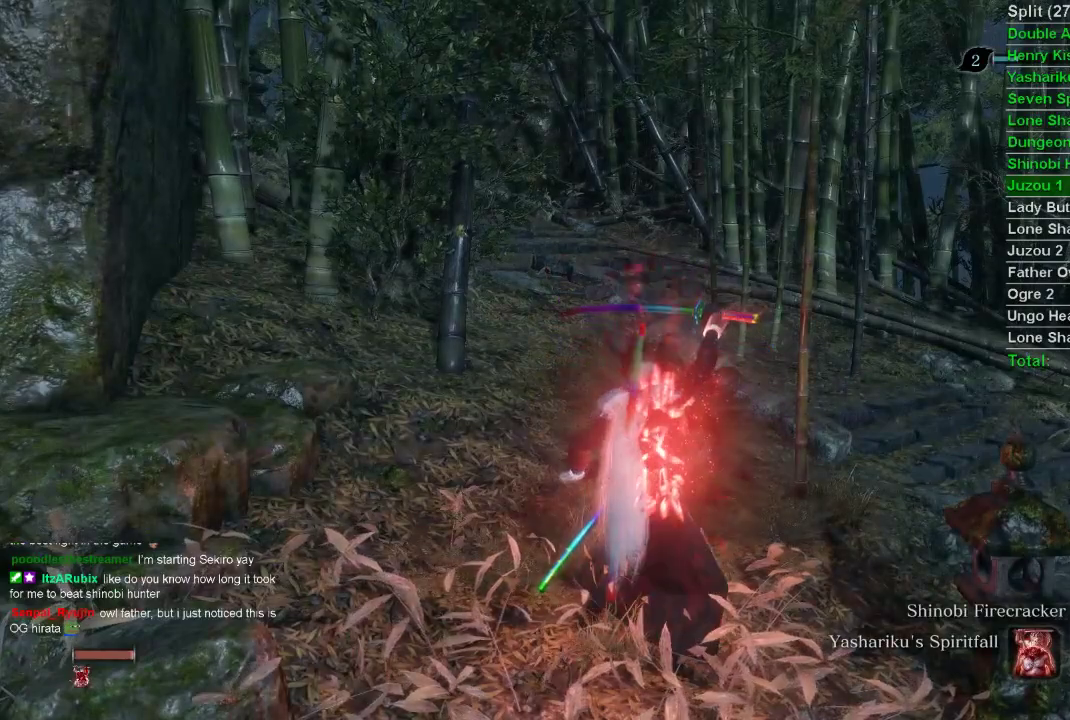
{"buttons": ["CIRCLE"], "left_stick": "up", "right_stick": "center", "events": []}
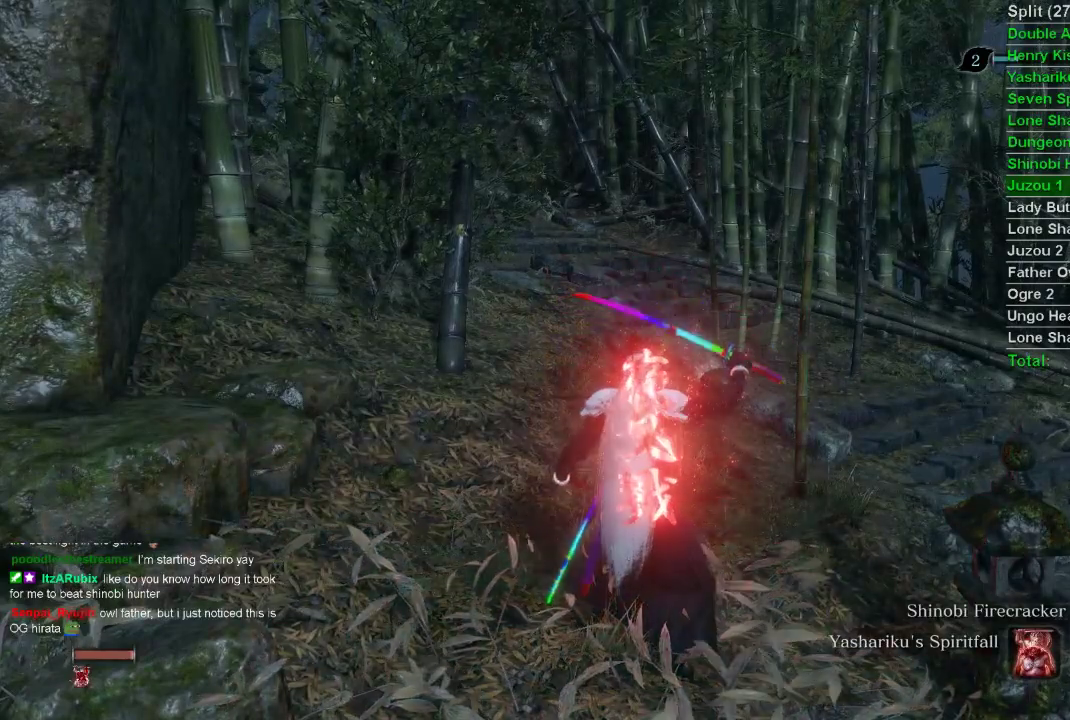
{"buttons": ["CIRCLE"], "left_stick": "up", "right_stick": "center", "events": []}
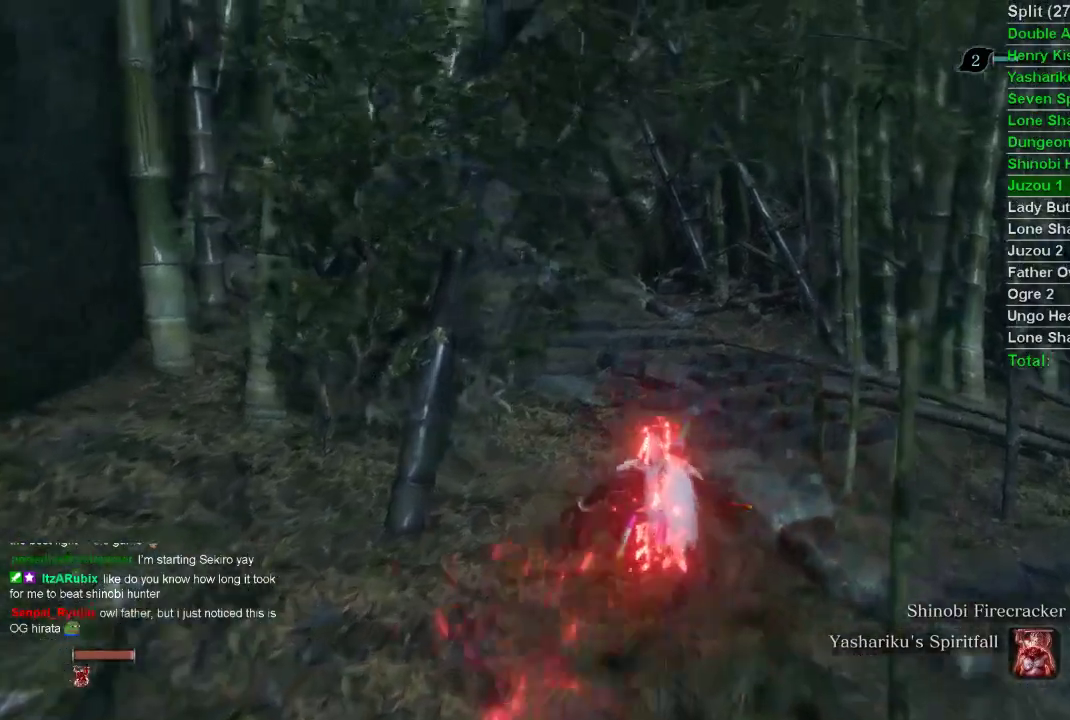
{"buttons": ["CIRCLE"], "left_stick": "up", "right_stick": "down-left", "events": [[67, "right_stick", "left"], [350, "right_stick", "down-left"]]}
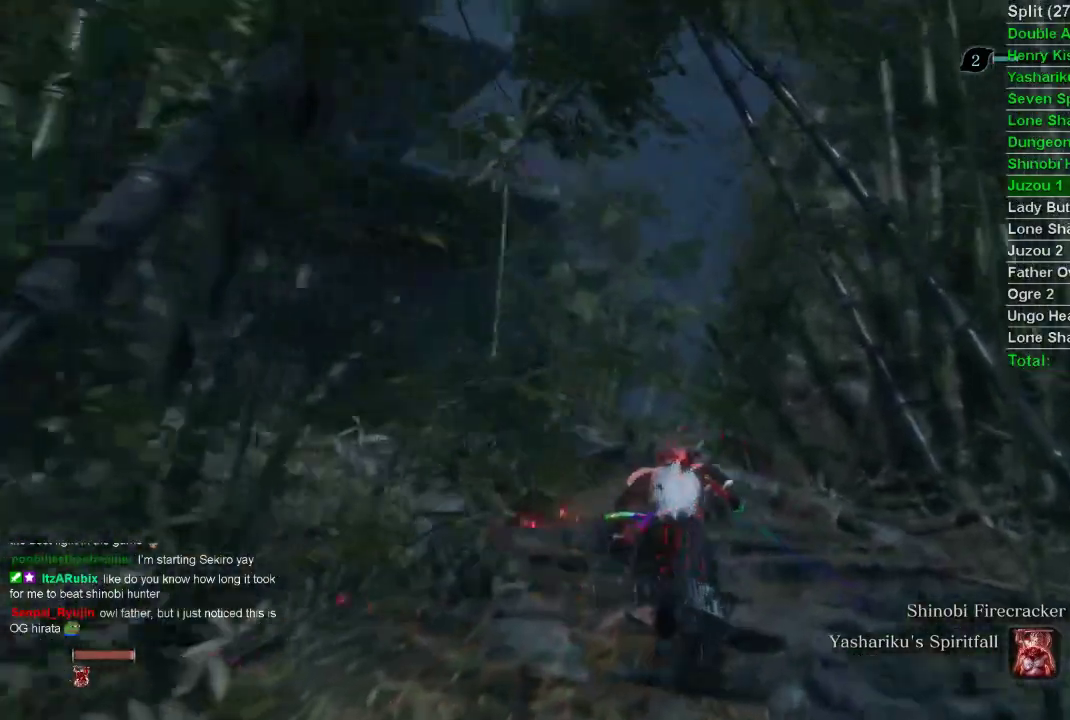
{"buttons": ["R3"], "left_stick": "up", "right_stick": "center", "events": [[267, "right_stick", "center"], [383, "CIRCLE", "up"], [467, "R3", "down"]]}
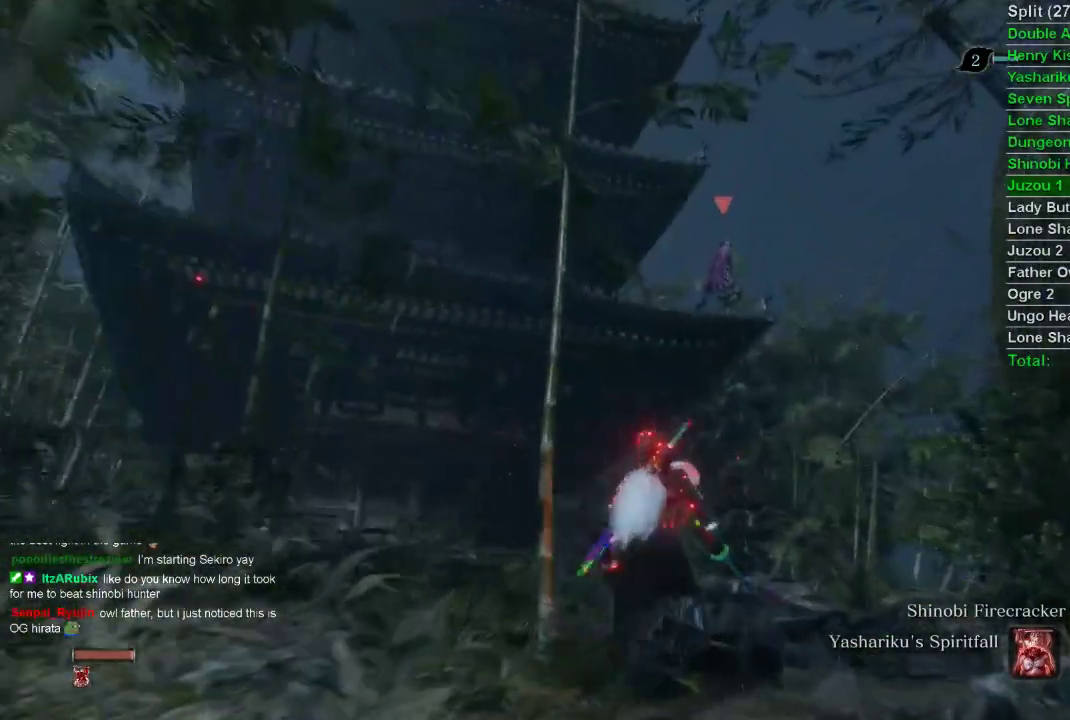
{"buttons": [], "left_stick": "up-left", "right_stick": "center", "events": [[83, "R3", "up"], [283, "left_stick", "up-left"]]}
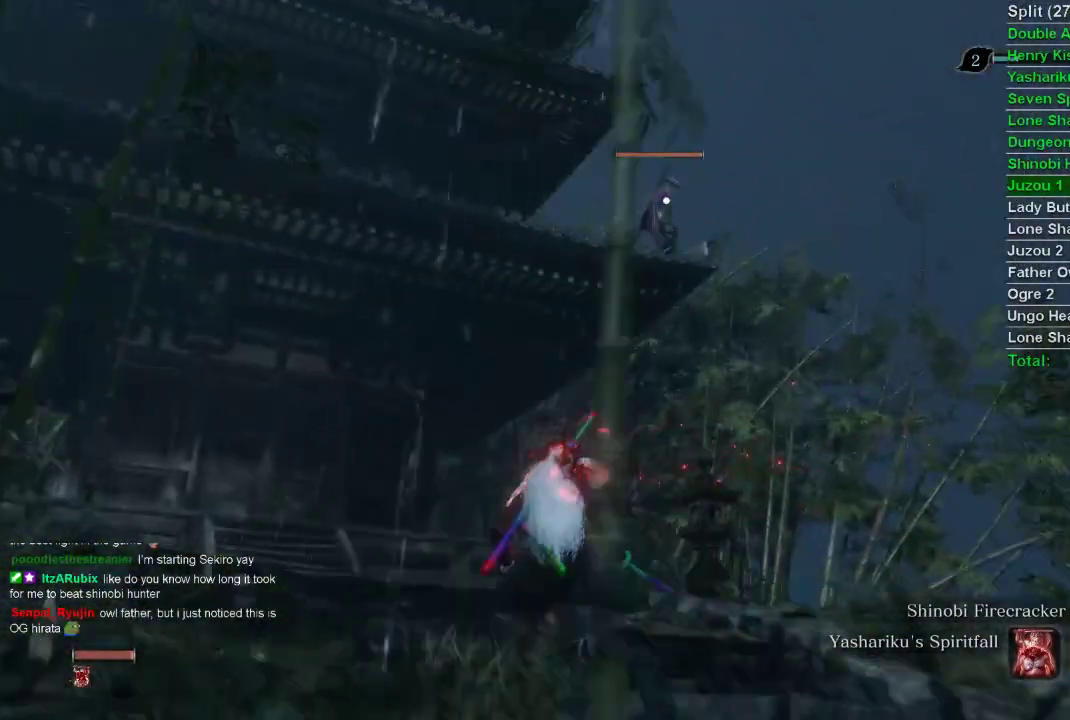
{"buttons": [], "left_stick": "up-left", "right_stick": "center", "events": [[267, "left_stick", "center"], [500, "left_stick", "up-left"]]}